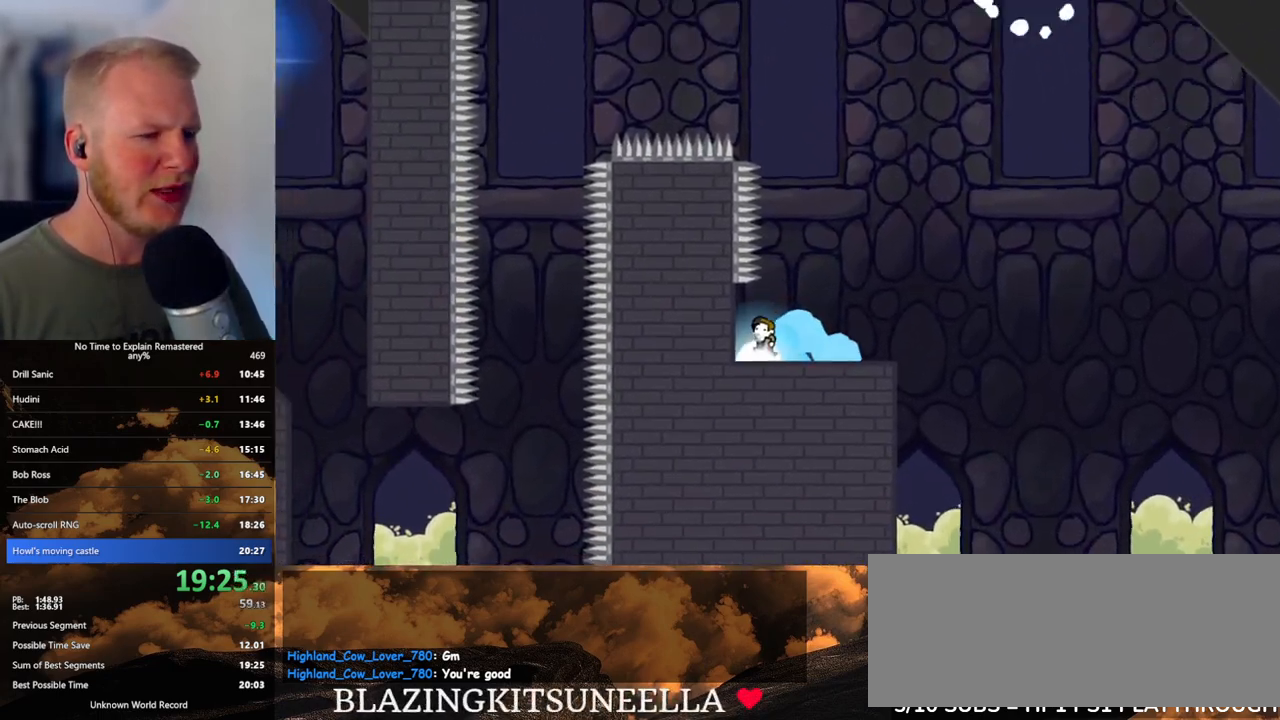
Gameplay with keyboard and mouse; each line is a JSON object with the keys and mouse buttons held at the frame after it. "events" lists presses ("down") and releases ("up") of ".", "/", "0", "1", "2", "3", "4", "5", "6", "7", "8", "9", "a", "alt_l", "alt_r", "b", "backslash", "backspace", "c", "caps_lock", "comma", "ctrl_l", "ctrl_r", "d", "e", "equals", "escape", "f", "f1", "f10", "f11", "f12", "f2", "f3", "f4", "f5", "f6", "f7", "f8", "f9", "g", "h", "i", "j", "k", "l", "lbracket", "m", "minus", "n", "o", "p", "q", "quote", "r", "rbracket", "return", "s", "semicolon", "shift_l", "shift_r", "space", "super", "t", "tab", "tilde", "u", "v", "w", "x", "y", "z", "mouse_left", "mouse_wheel", "mouse_right", "mouse_mb4" and "mouse_mb5" between this image and that frame as [ms after this image, input, new state], when the widget could be followed in between. "mouse_left", "mouse_wheel", "mouse_right", "mouse_mb4", "mouse_mb5" = the "left", "wheel", "right", "mb4", "mb5" buttons of the "mouse" list. No other keys are recorded. "wheel" means that the mouse wheel is clicked or scrolled. Mouse movement is not recorded.
{"keys": ["a"], "mouse": ["left"], "events": [[233, "d", "up"], [333, "a", "down"]]}
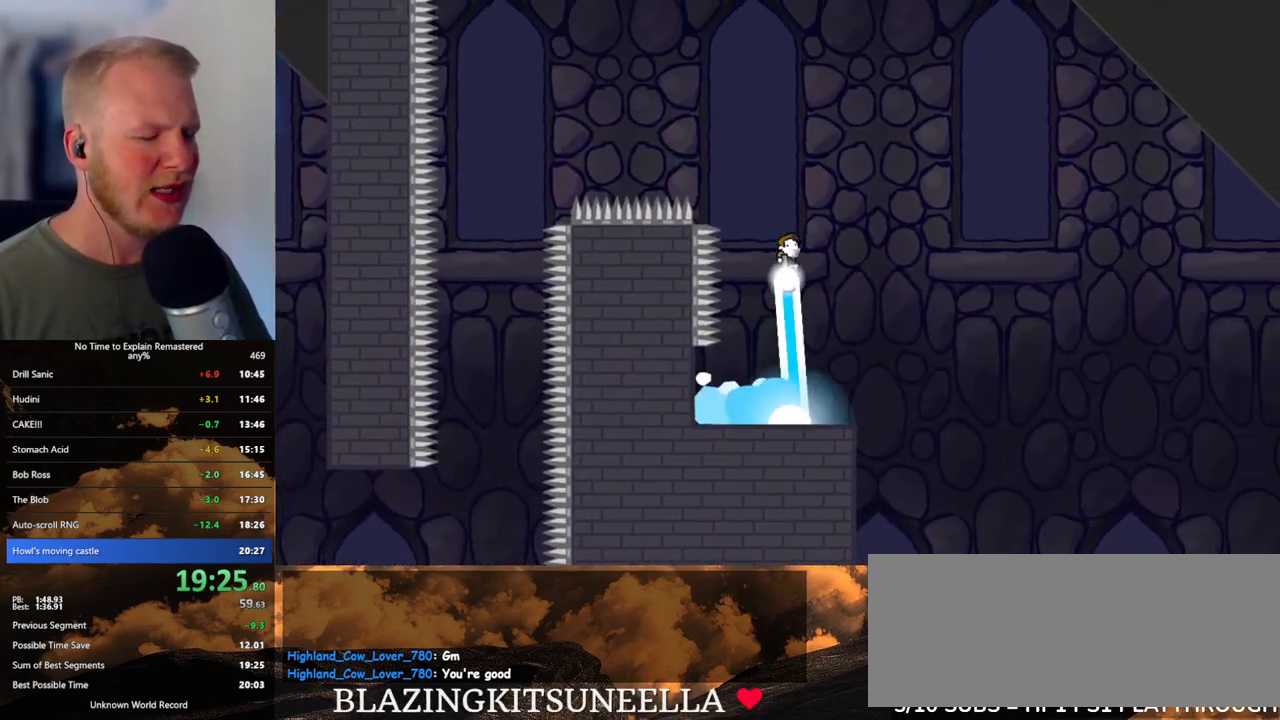
{"keys": ["a"], "mouse": ["left"], "events": []}
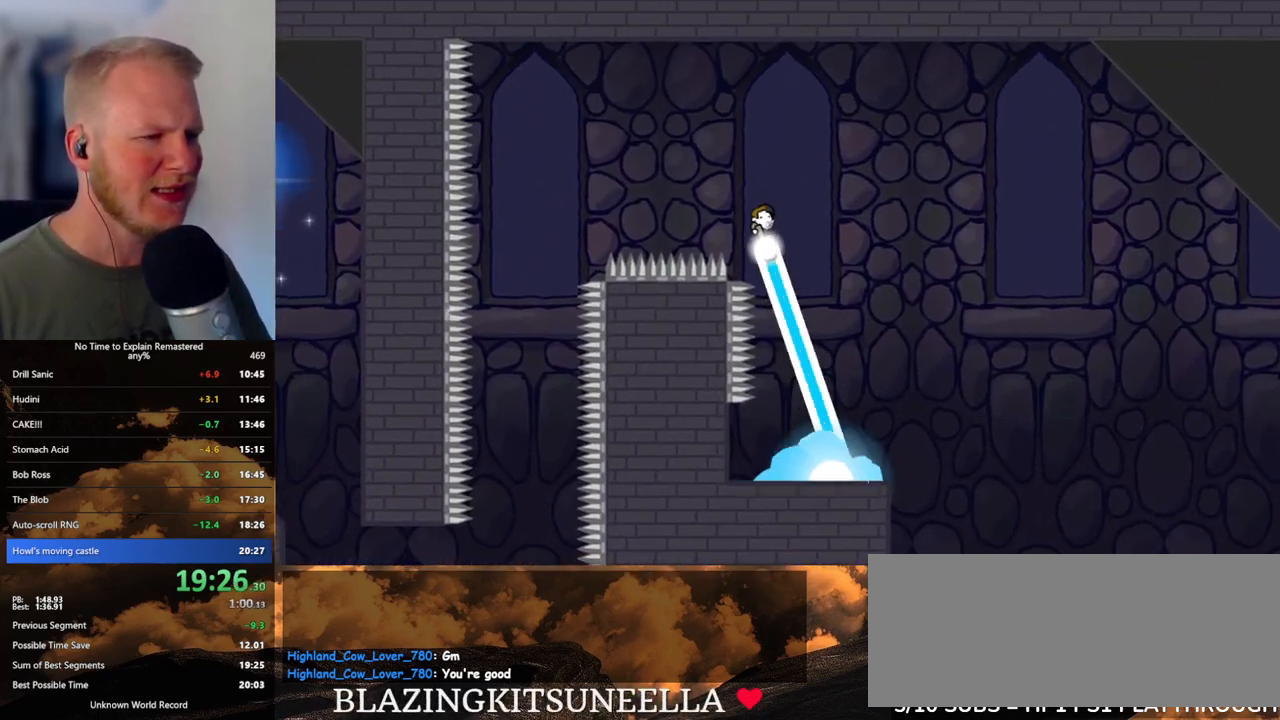
{"keys": ["a"], "mouse": ["left"], "events": []}
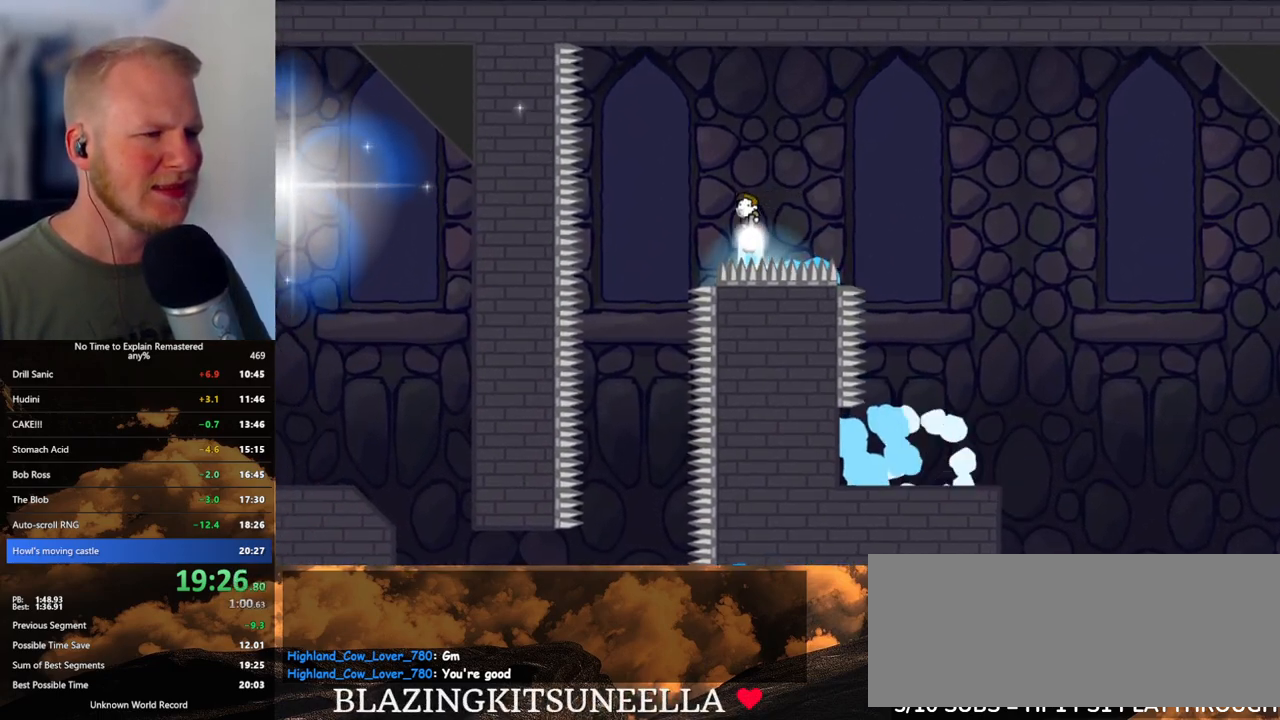
{"keys": ["a"], "mouse": [], "events": [[50, "a", "up"], [250, "mouse_left", "up"], [350, "a", "down"]]}
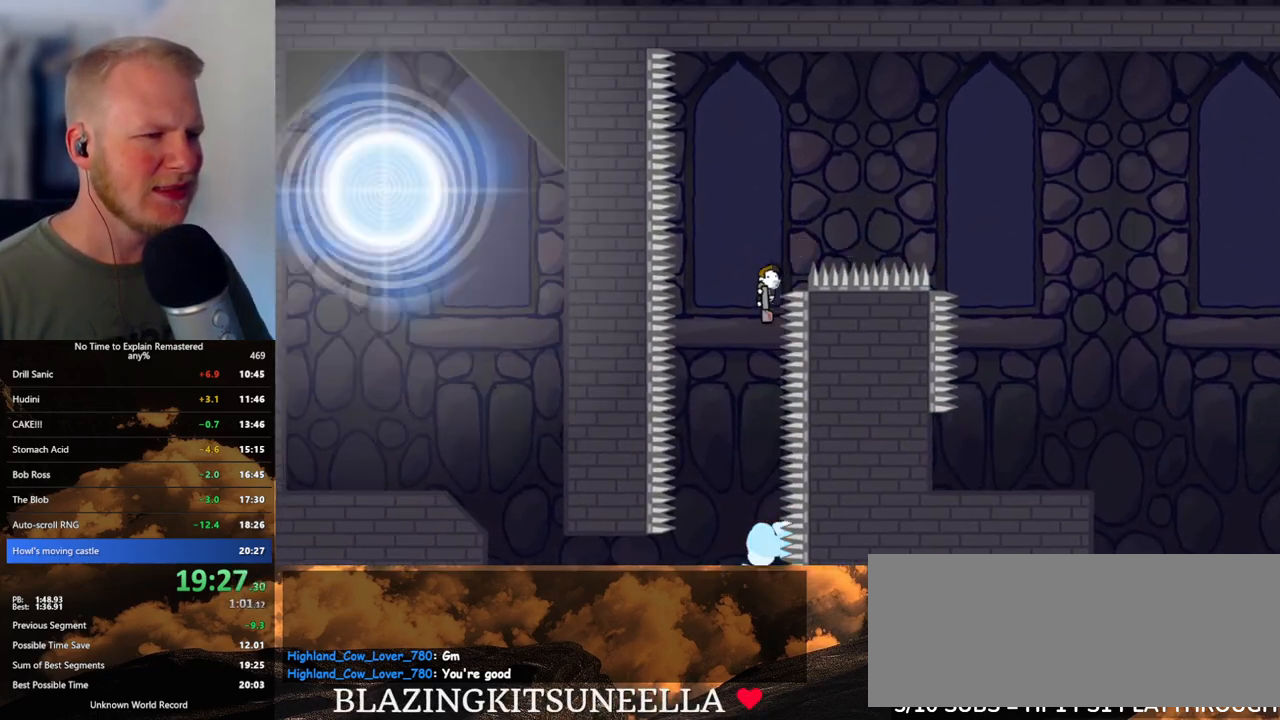
{"keys": ["a"], "mouse": ["left"], "events": [[133, "a", "up"], [300, "a", "down"], [333, "mouse_left", "down"]]}
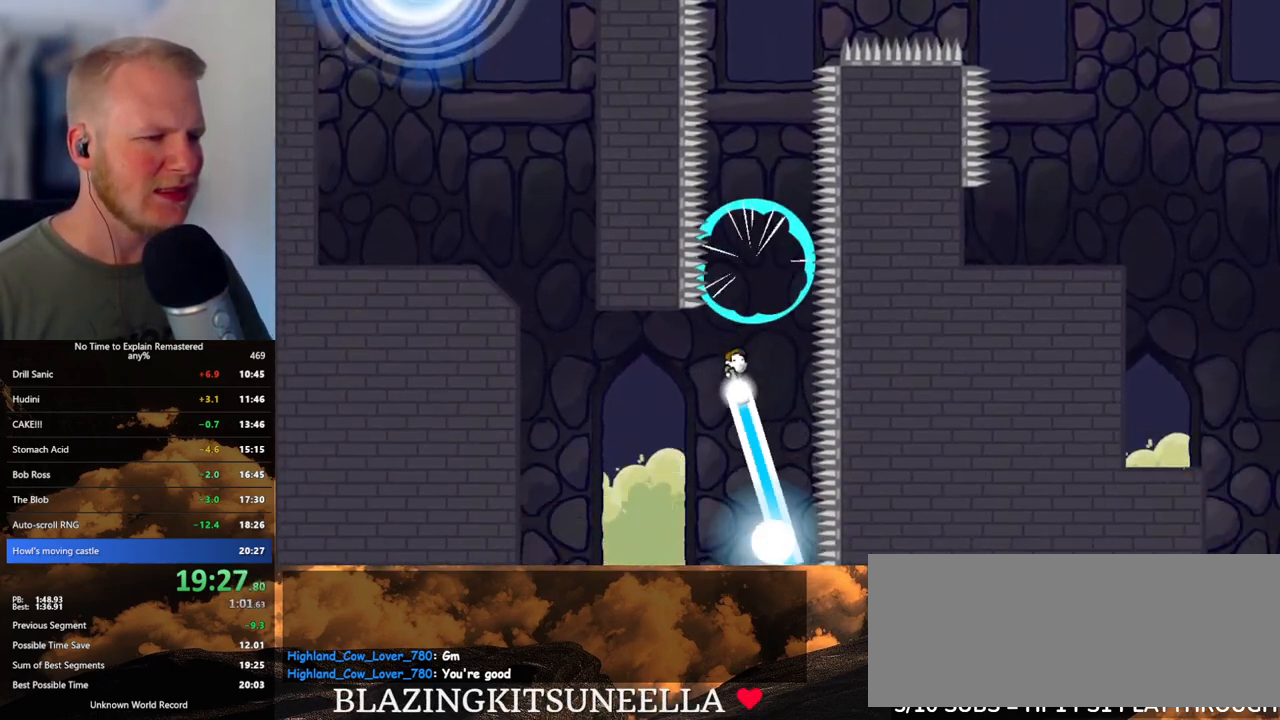
{"keys": ["a"], "mouse": ["left"], "events": [[150, "mouse_right", "down"], [333, "mouse_right", "up"]]}
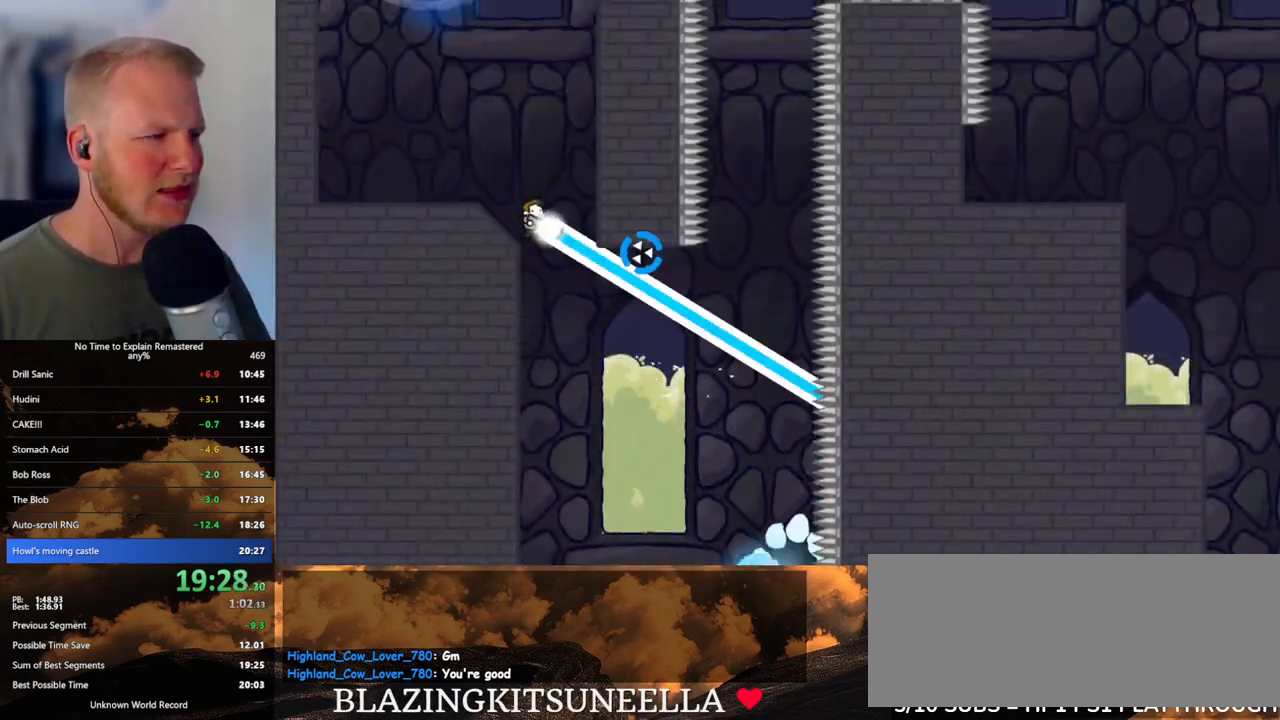
{"keys": ["a"], "mouse": ["left"], "events": [[100, "a", "up"], [350, "a", "down"]]}
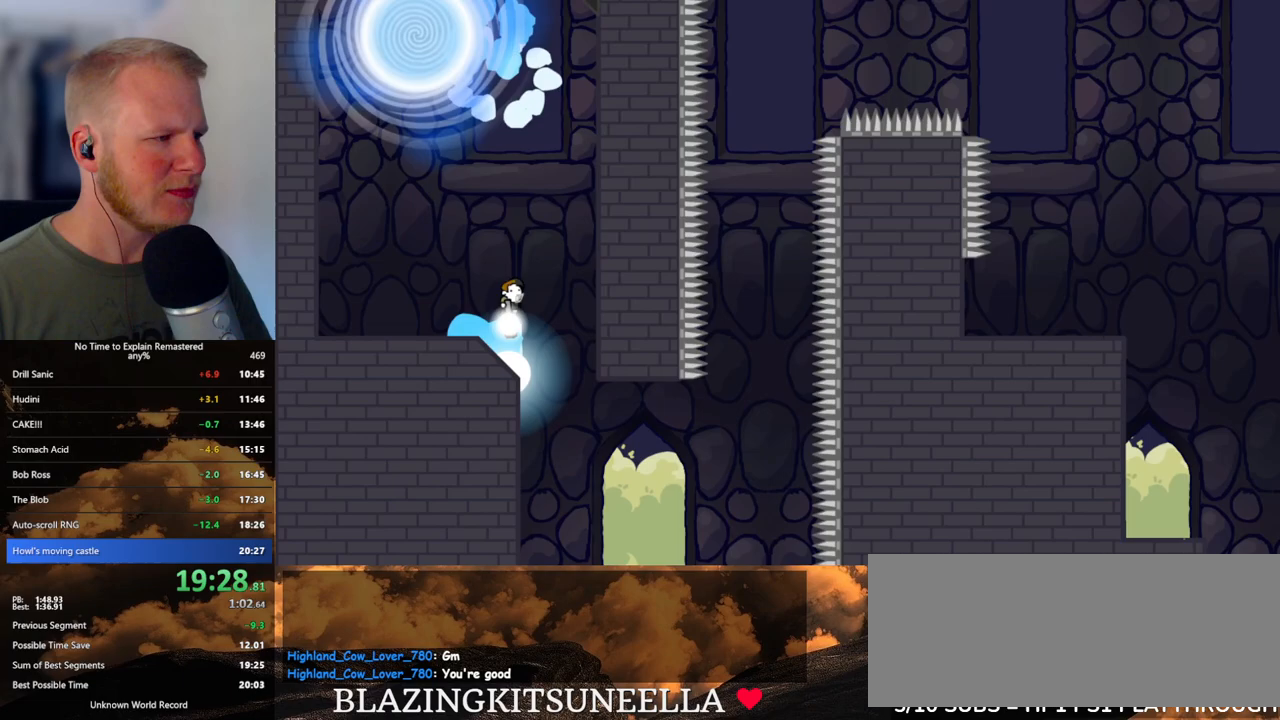
{"keys": [], "mouse": ["left"], "events": [[200, "mouse_right", "down"], [283, "a", "up"], [367, "mouse_right", "up"]]}
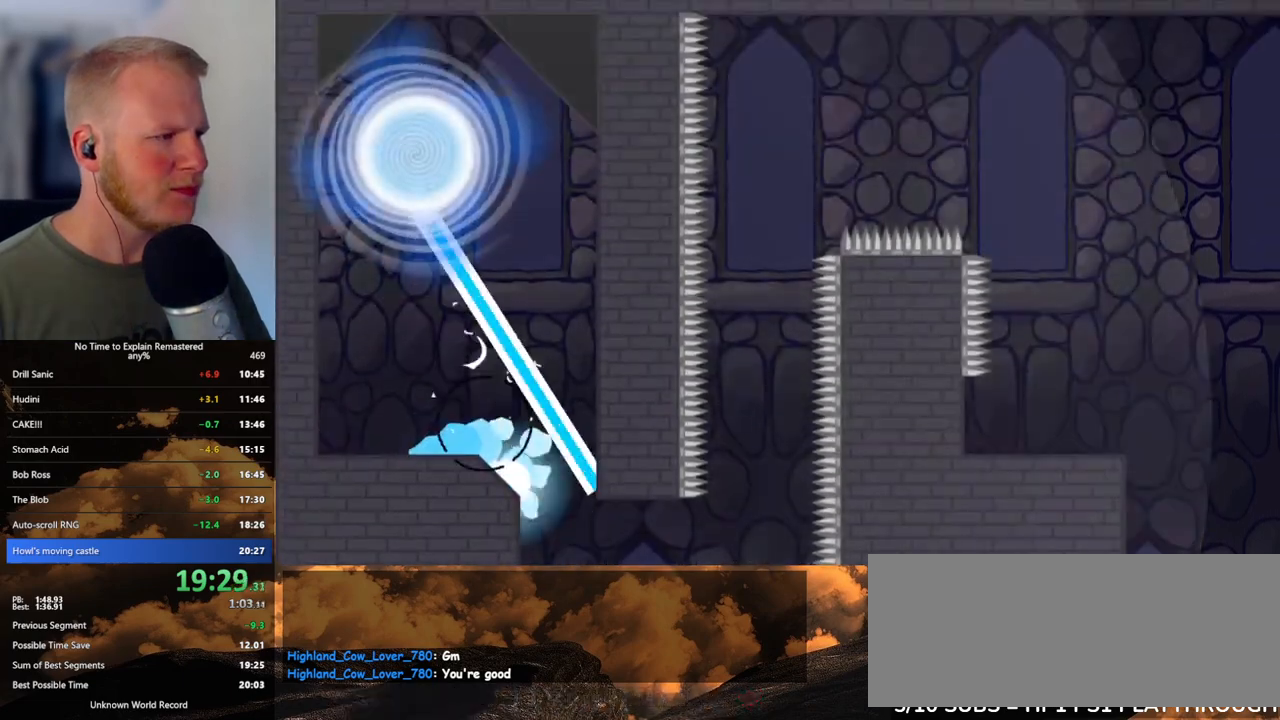
{"keys": [], "mouse": [], "events": [[167, "mouse_left", "up"]]}
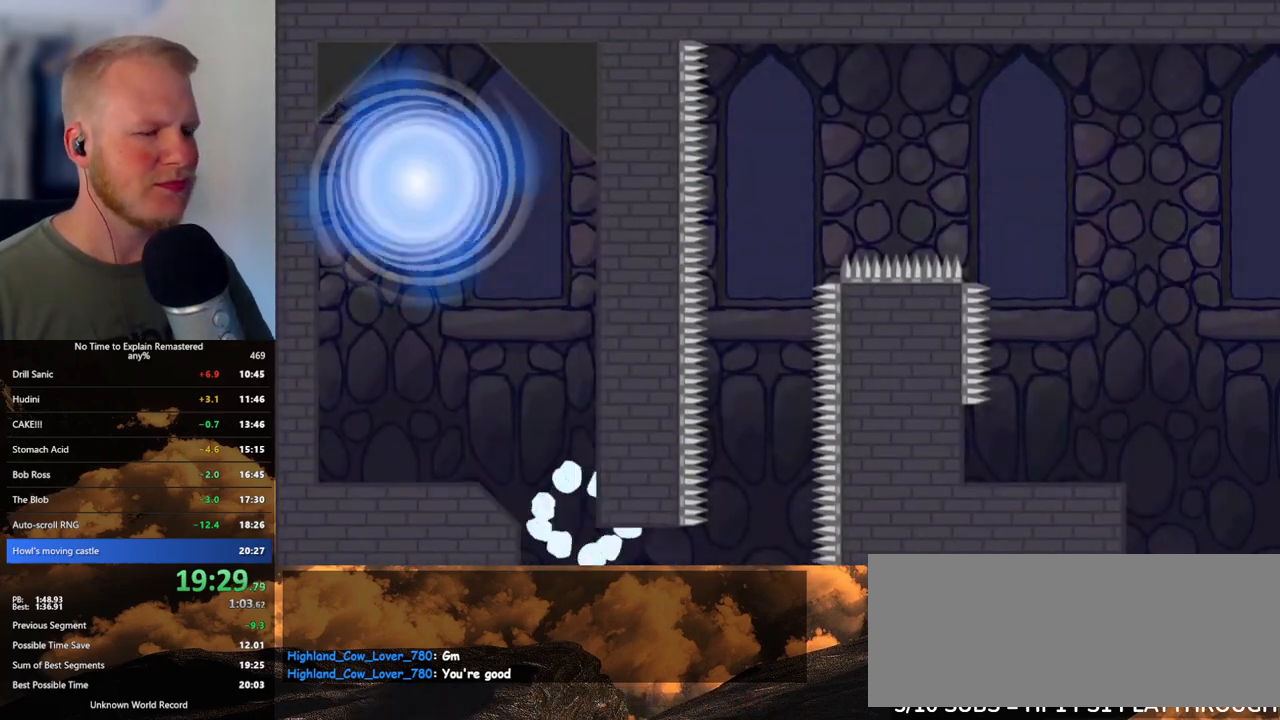
{"keys": [], "mouse": [], "events": []}
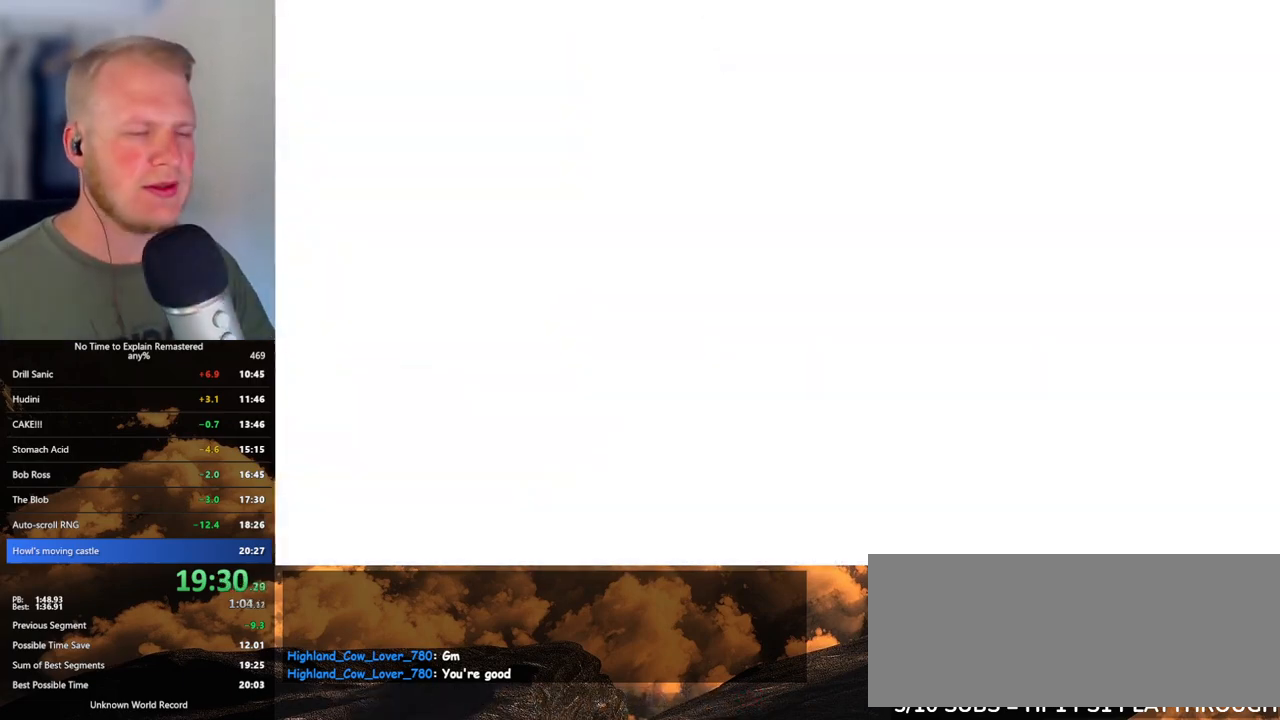
{"keys": [], "mouse": [], "events": []}
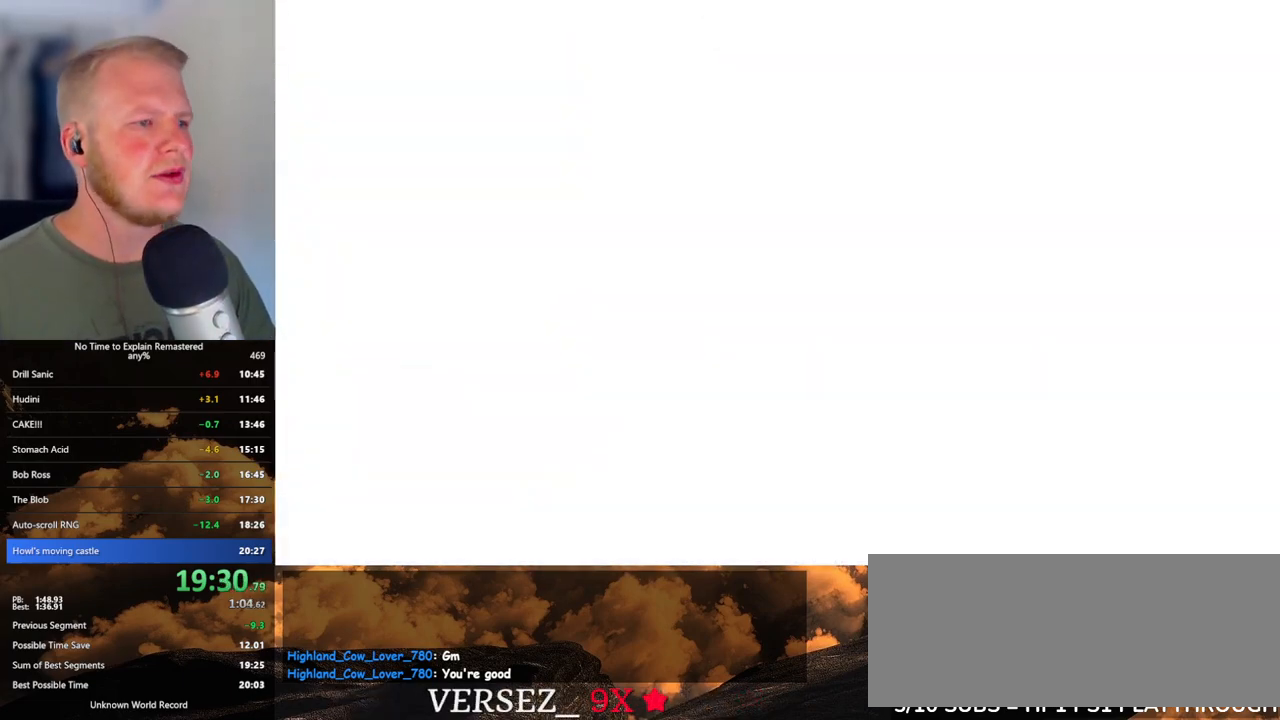
{"keys": ["escape"], "mouse": [], "events": [[283, "escape", "down"], [367, "escape", "up"], [467, "escape", "down"]]}
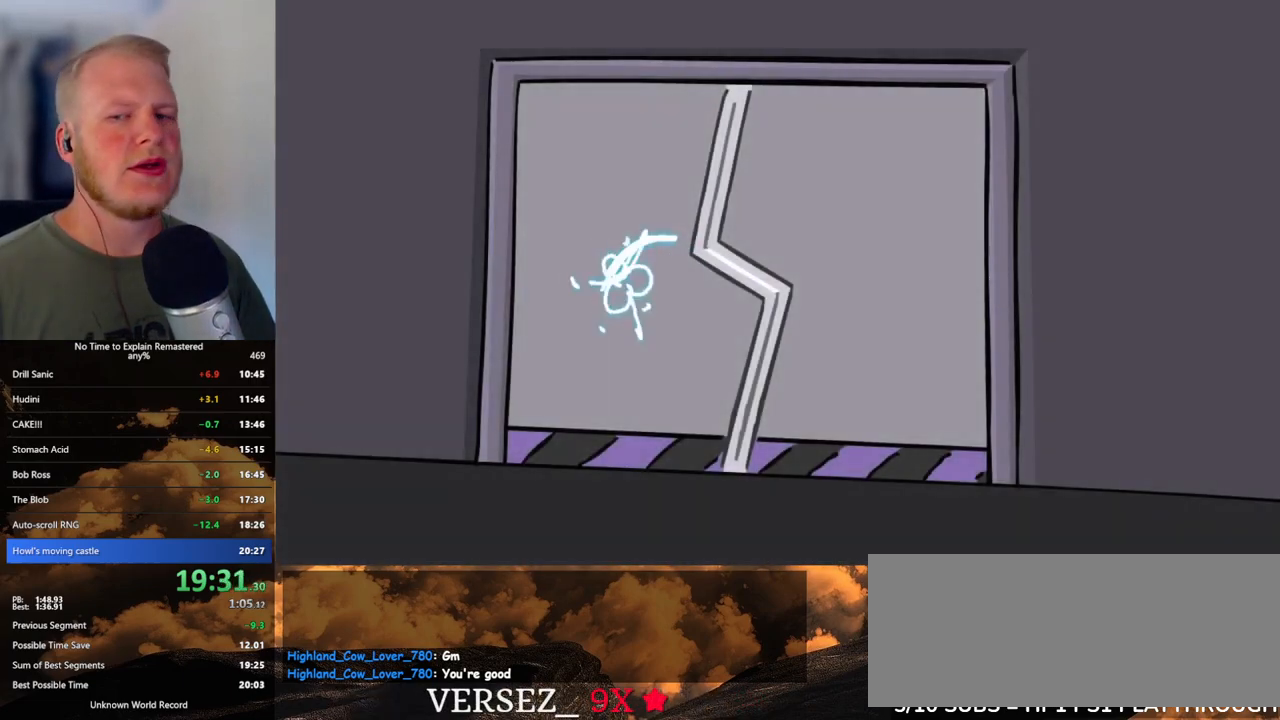
{"keys": [], "mouse": [], "events": [[17, "escape", "up"], [100, "escape", "down"], [167, "escape", "up"], [250, "escape", "down"], [367, "escape", "up"]]}
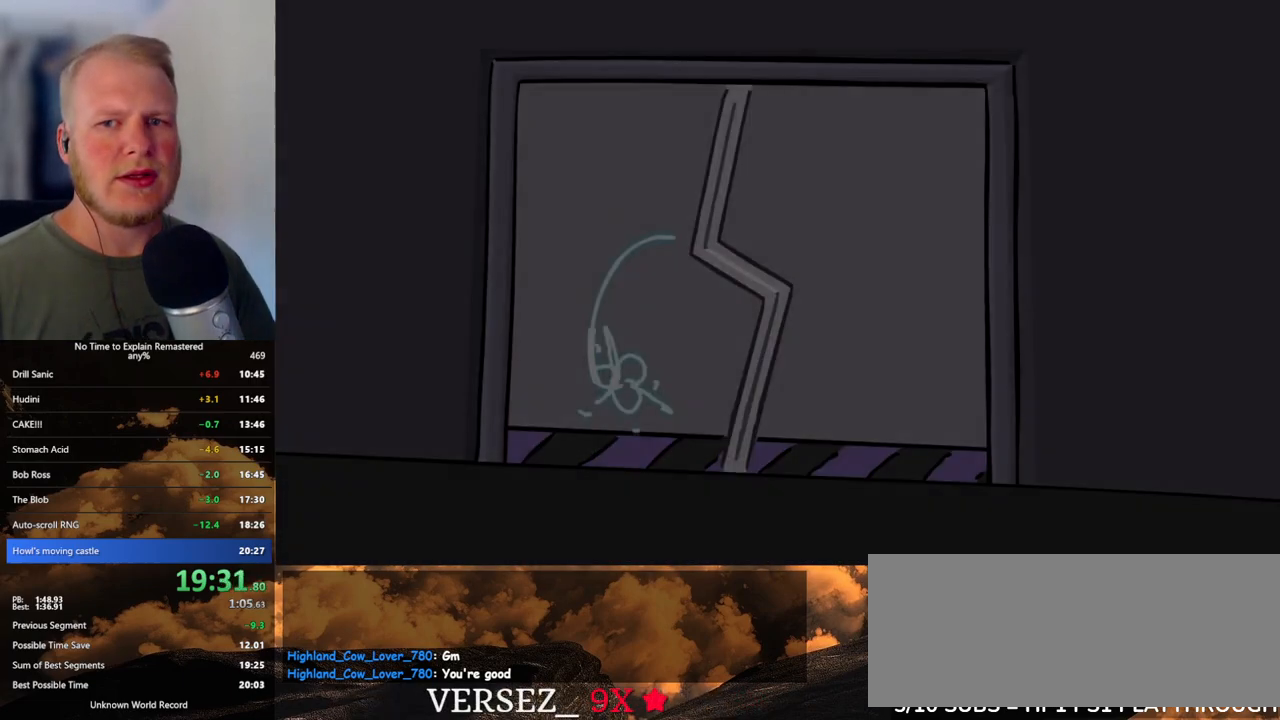
{"keys": [], "mouse": [], "events": []}
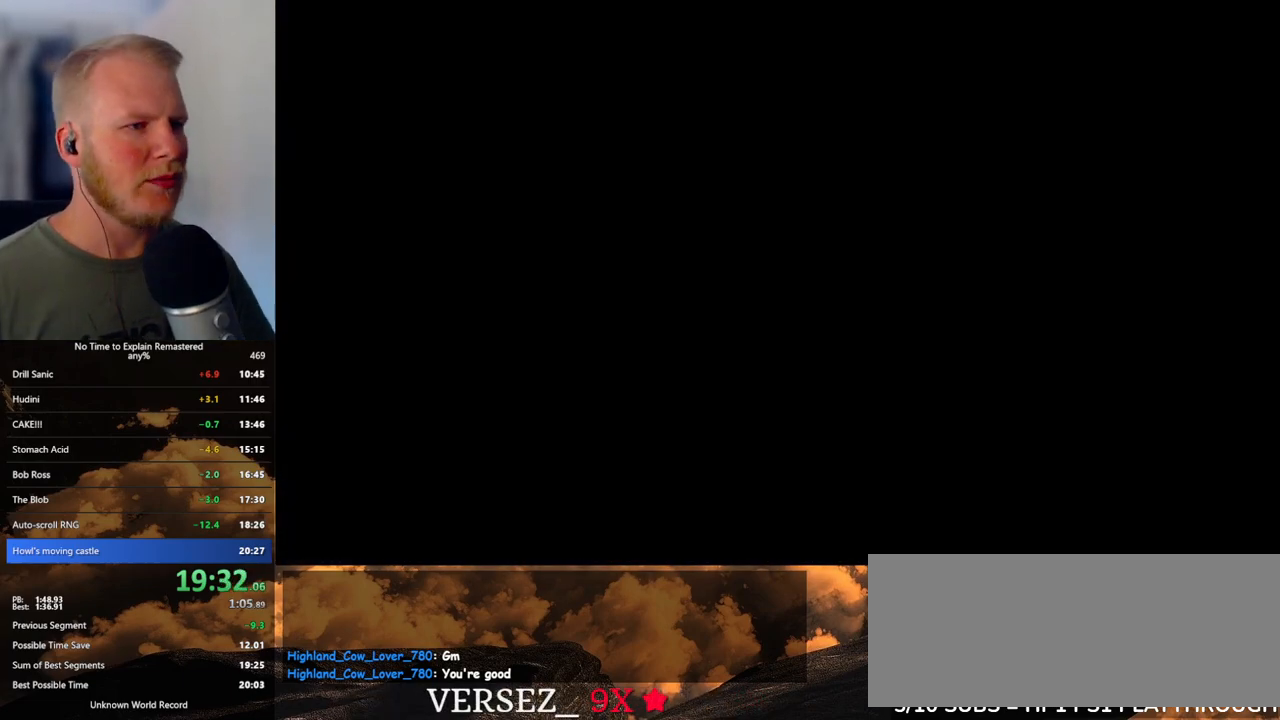
{"keys": [], "mouse": [], "events": []}
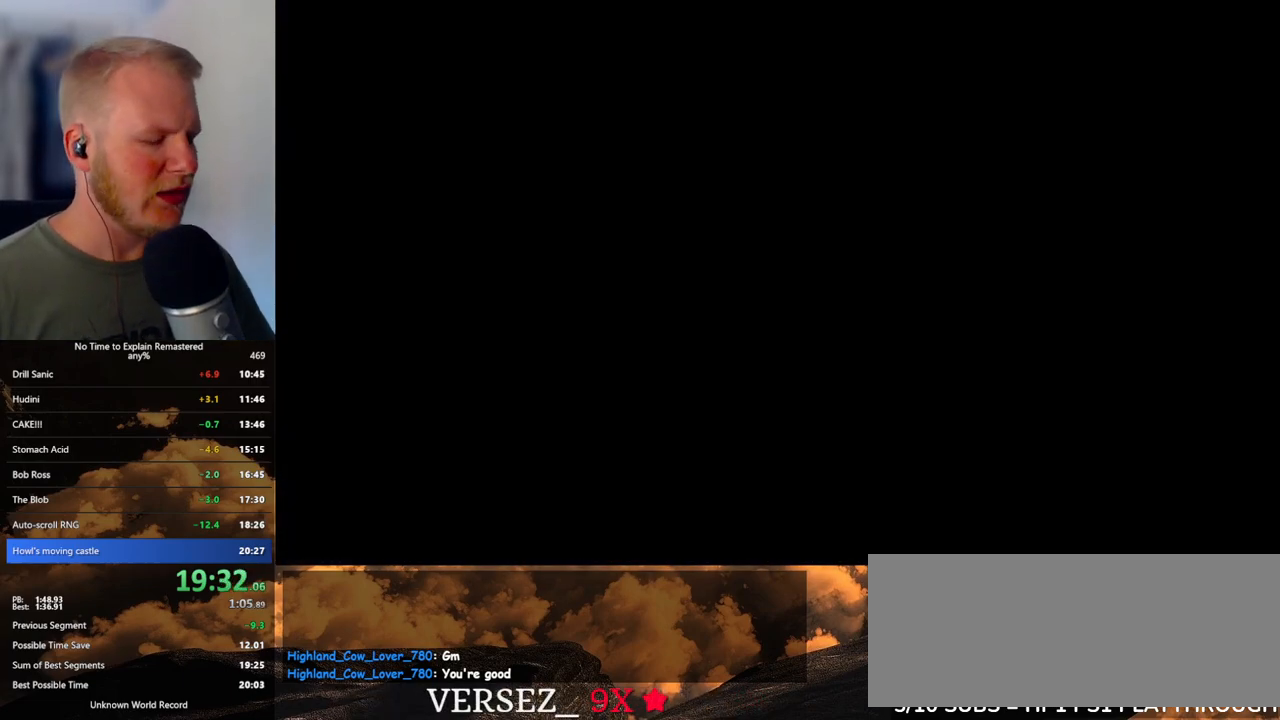
{"keys": [], "mouse": [], "events": []}
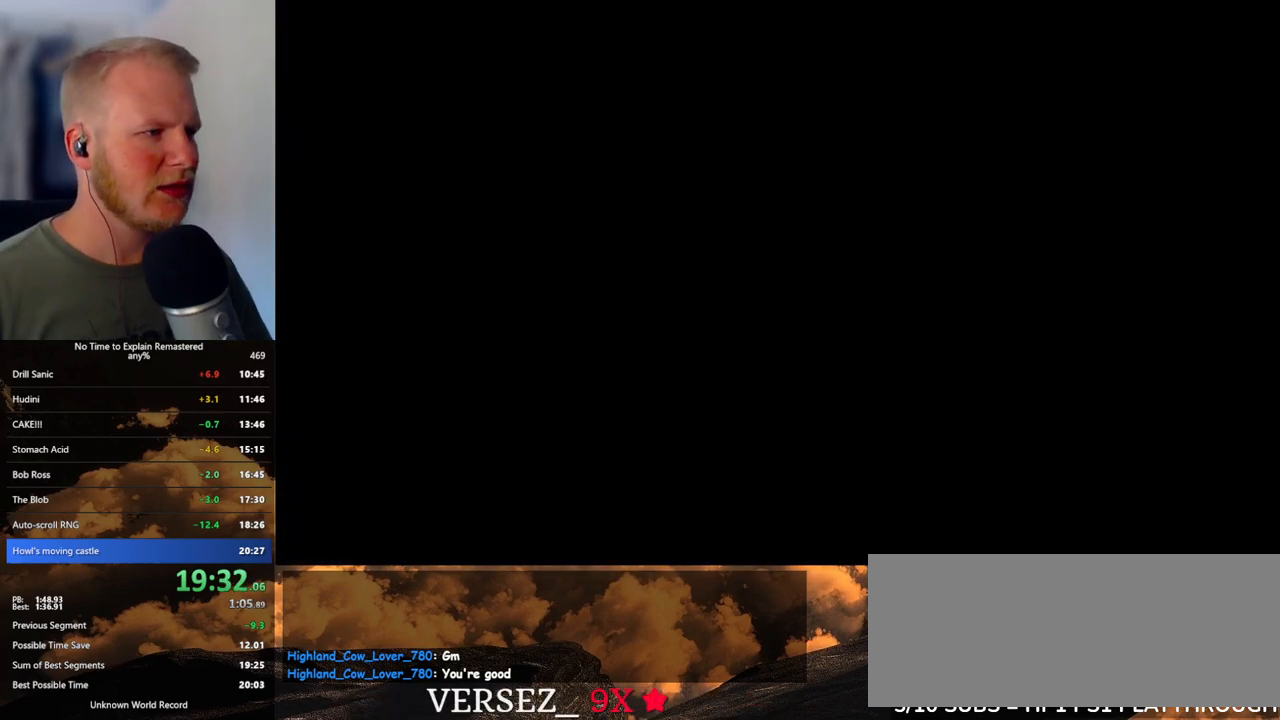
{"keys": [], "mouse": [], "events": []}
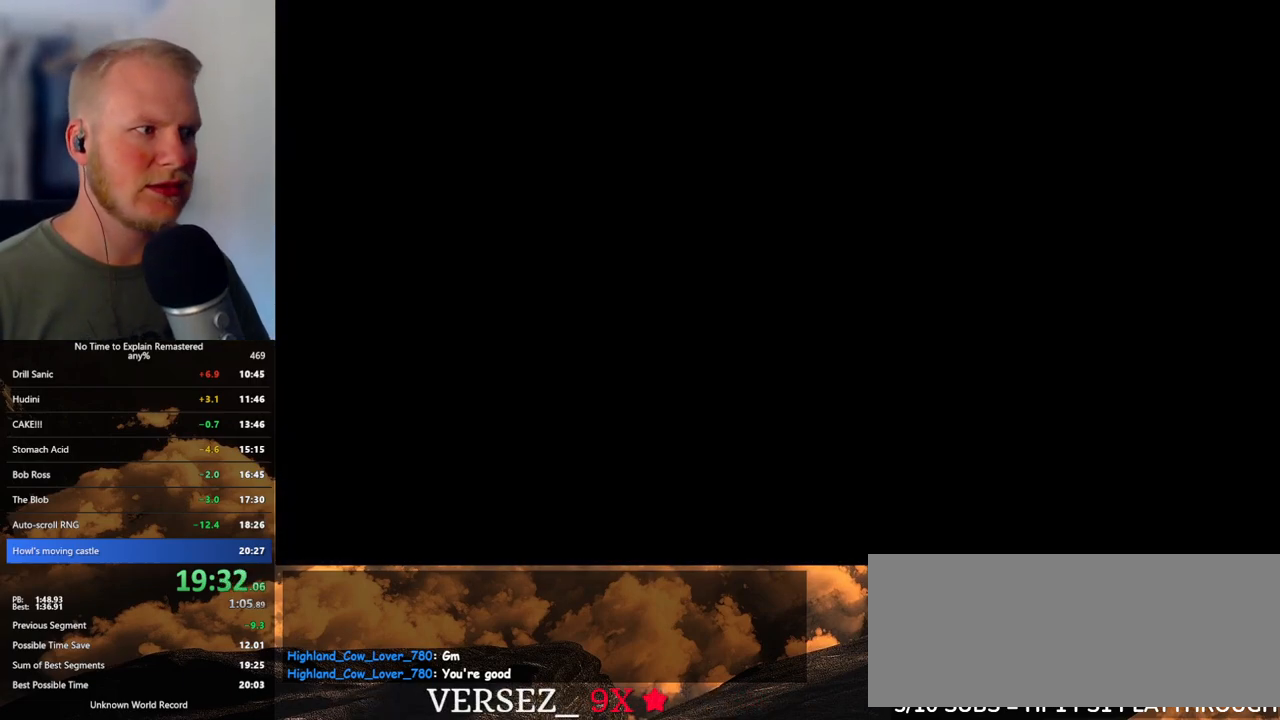
{"keys": [], "mouse": [], "events": []}
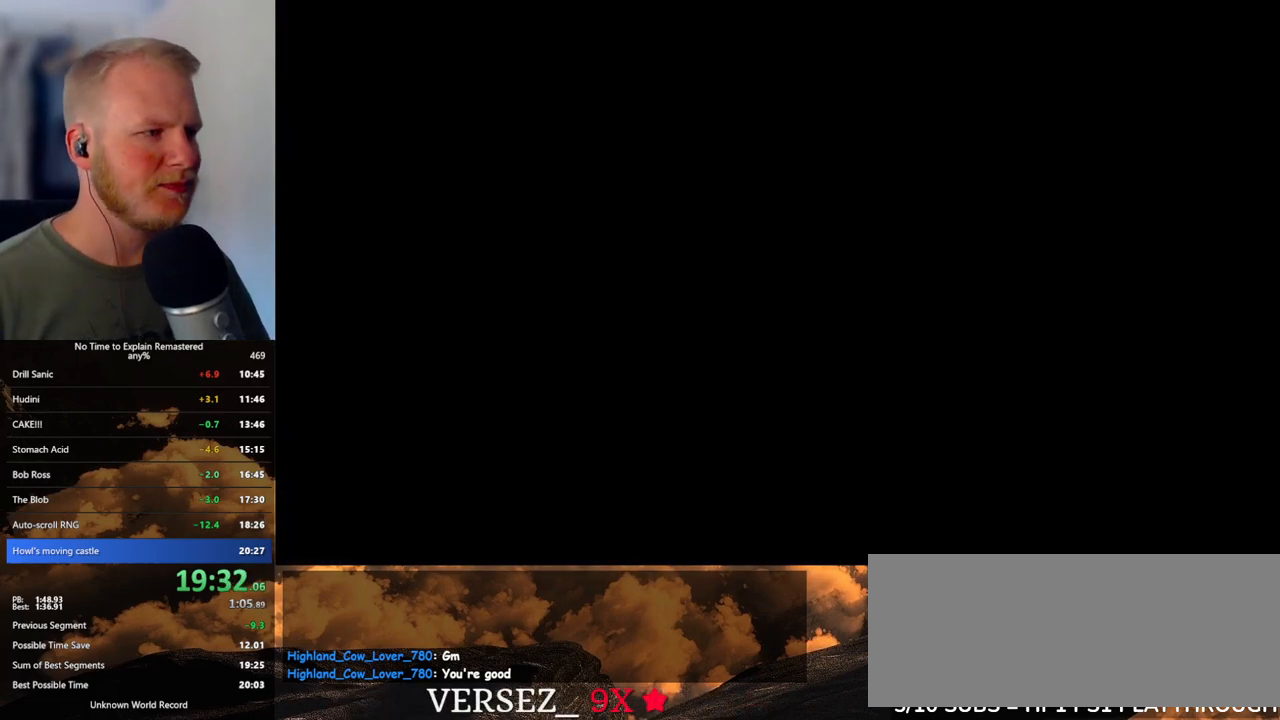
{"keys": [], "mouse": [], "events": []}
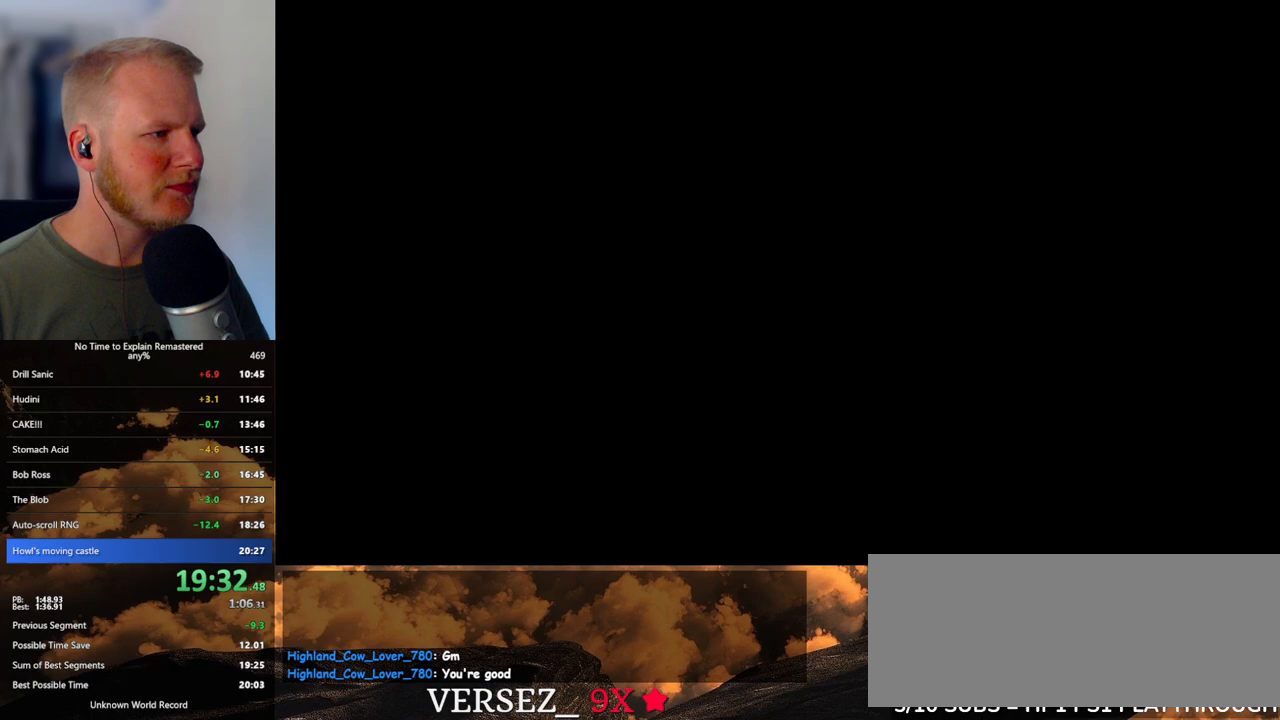
{"keys": [], "mouse": [], "events": []}
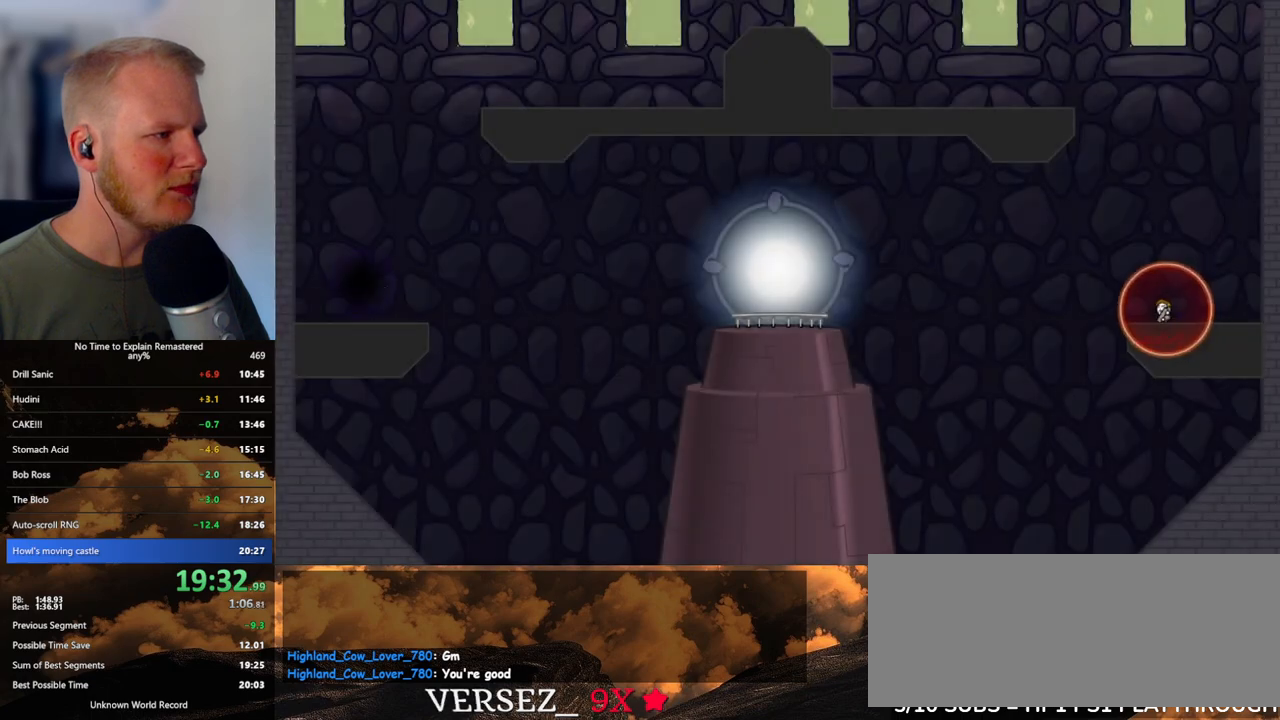
{"keys": ["d"], "mouse": ["left"], "events": [[133, "d", "down"], [500, "mouse_left", "down"]]}
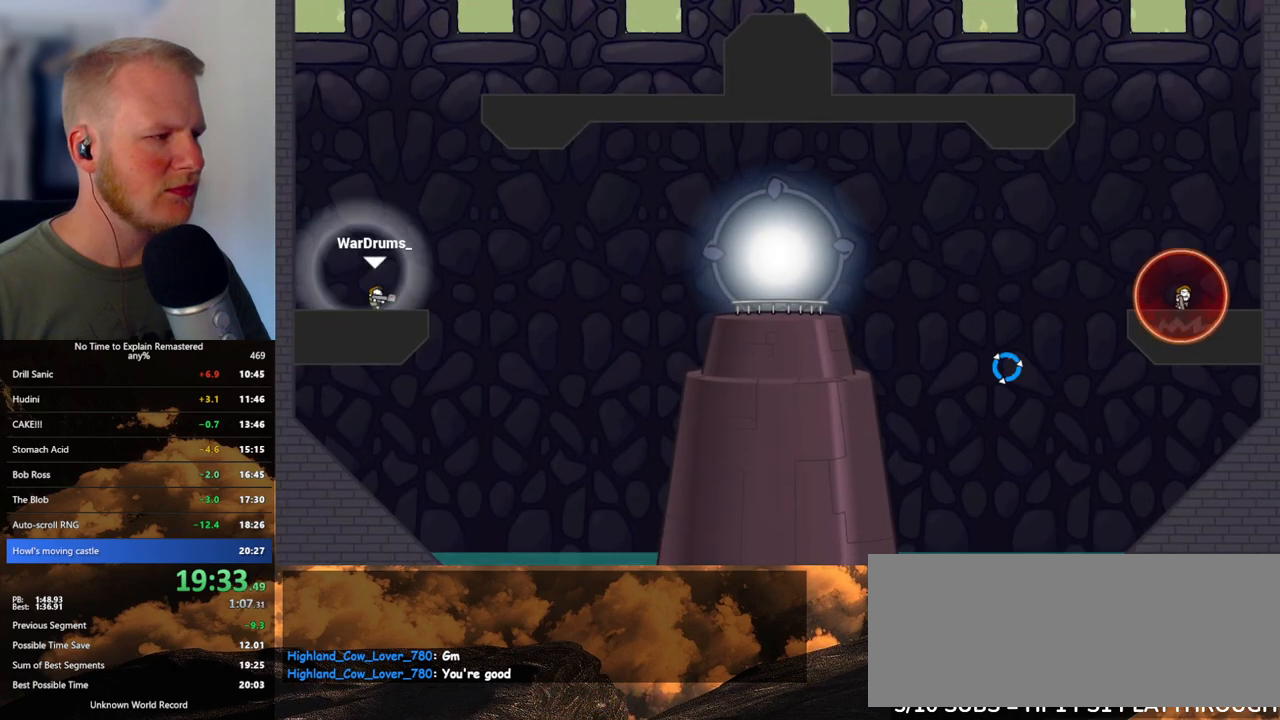
{"keys": [], "mouse": ["left"], "events": [[83, "d", "up"], [333, "d", "down"], [500, "d", "up"]]}
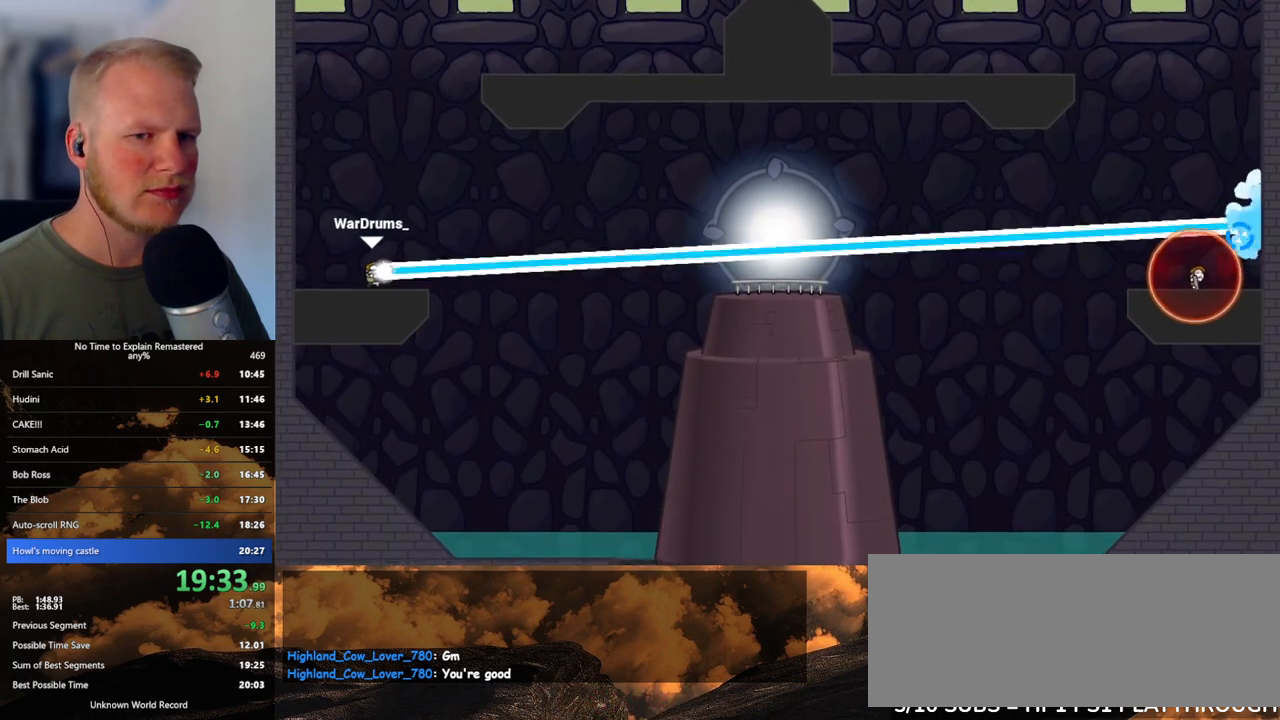
{"keys": [], "mouse": ["left"], "events": [[117, "d", "down"], [233, "d", "up"], [350, "d", "down"], [483, "d", "up"]]}
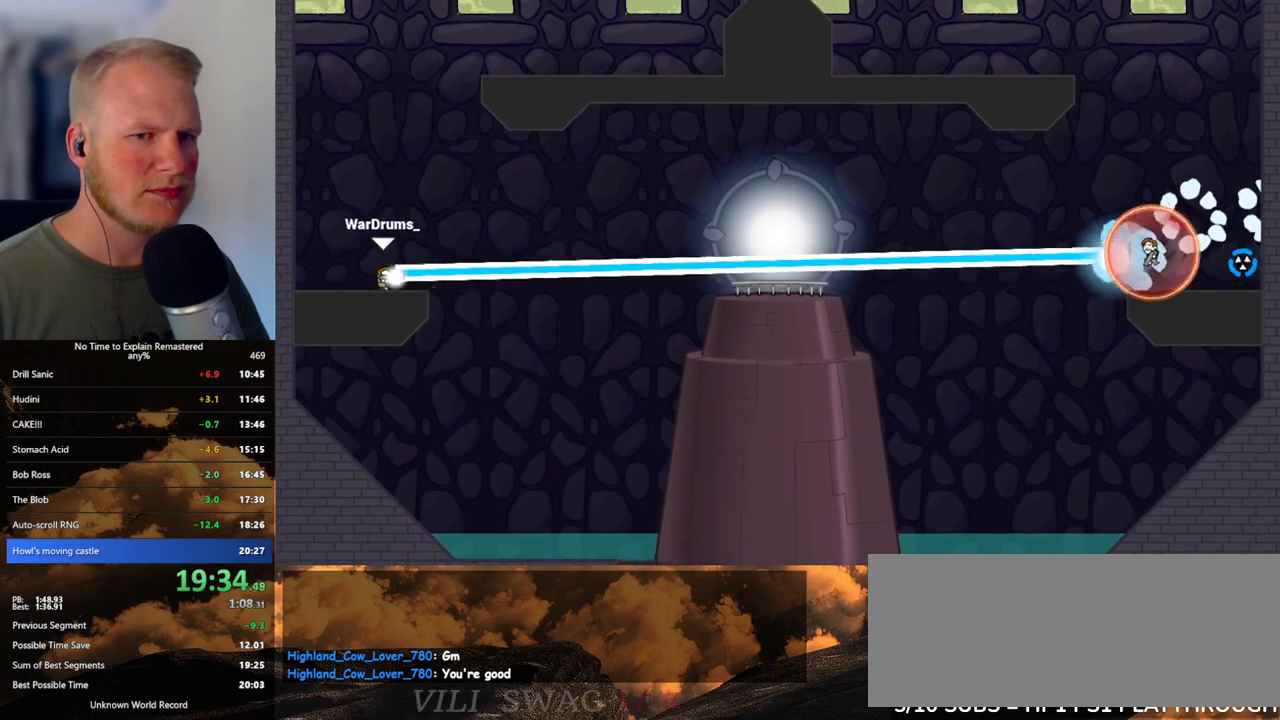
{"keys": ["d"], "mouse": ["left"], "events": [[83, "d", "down"], [183, "d", "up"], [283, "d", "down"], [383, "d", "up"], [467, "d", "down"]]}
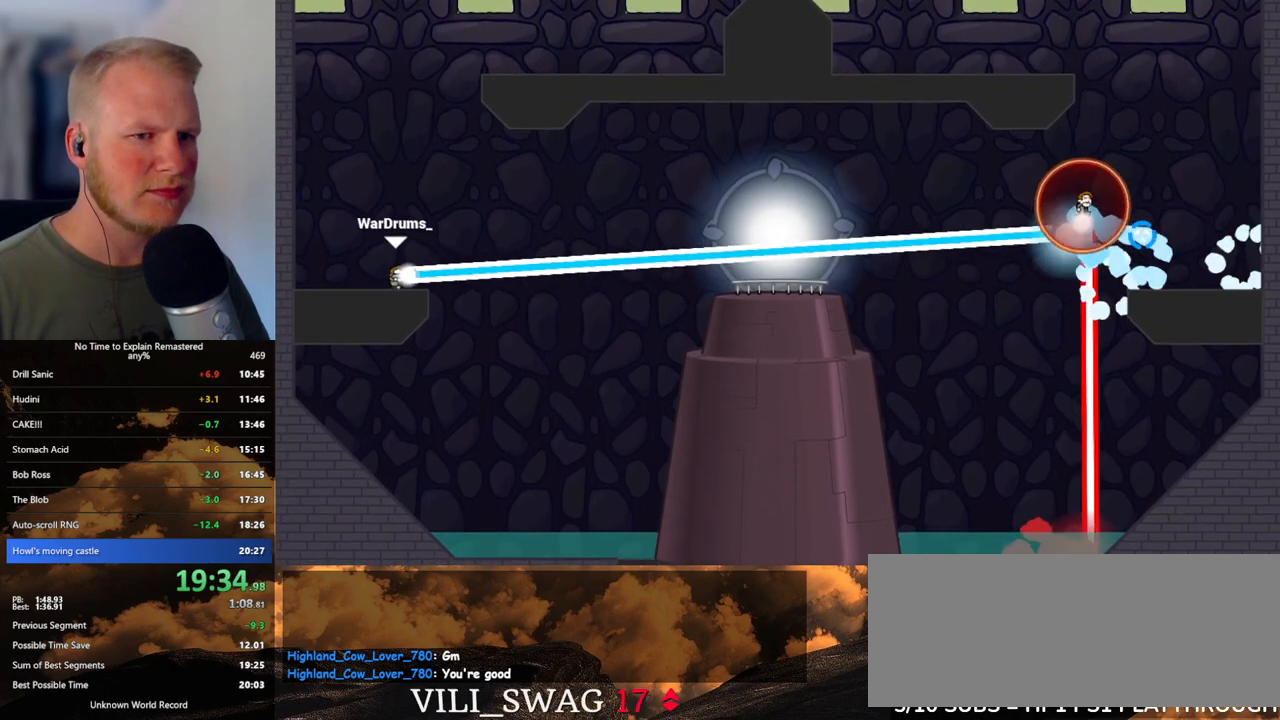
{"keys": [], "mouse": ["left"], "events": [[67, "d", "up"], [150, "d", "down"], [250, "d", "up"], [317, "d", "down"], [417, "d", "up"]]}
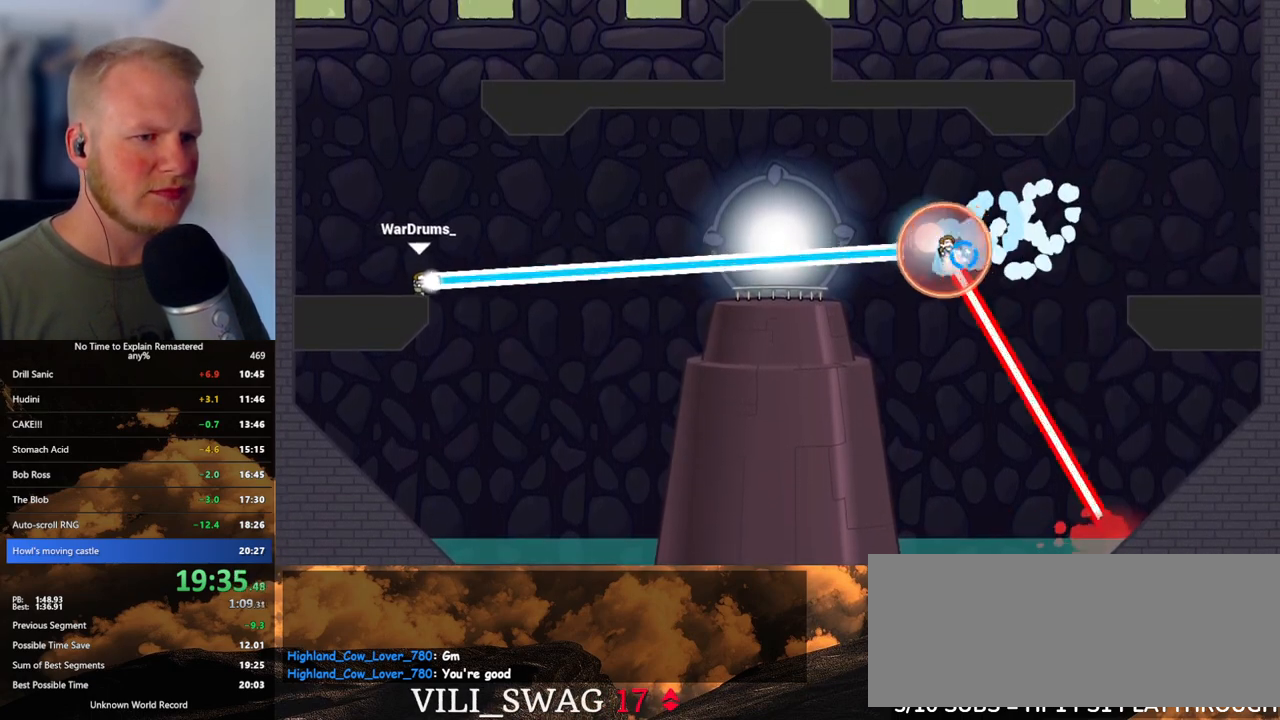
{"keys": [], "mouse": ["left"], "events": [[17, "d", "down"], [83, "d", "up"]]}
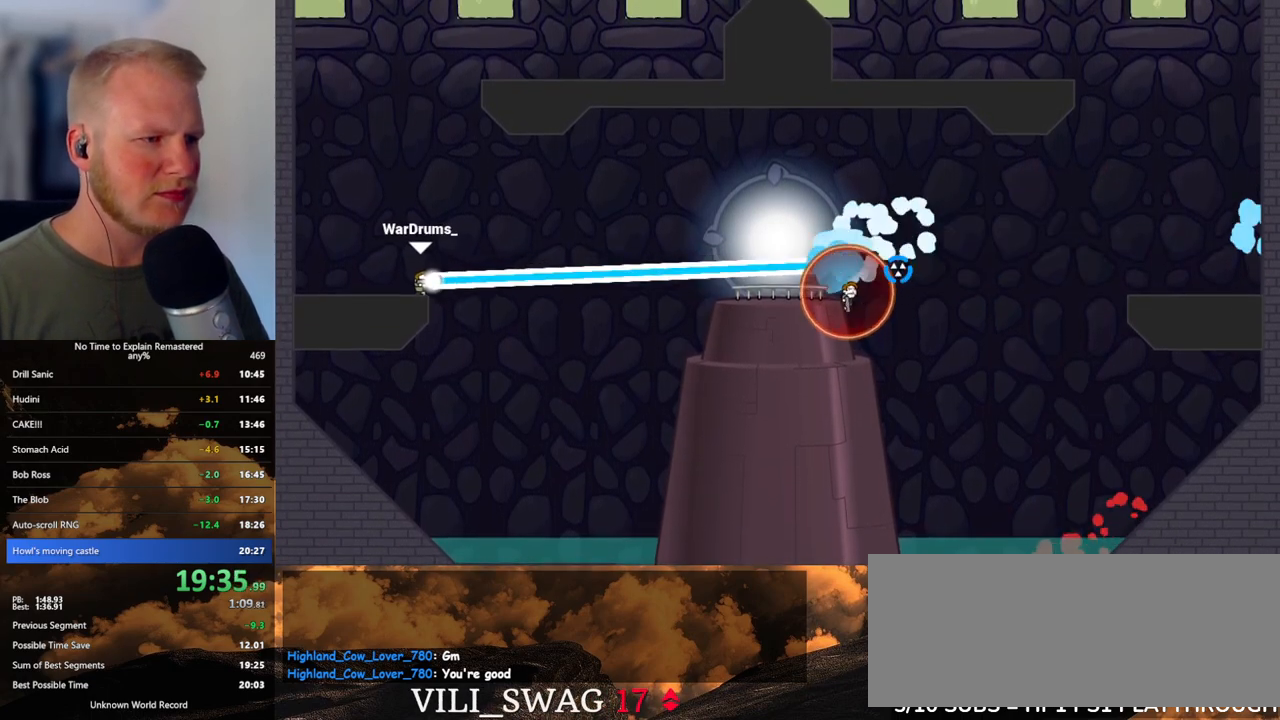
{"keys": [], "mouse": ["left"], "events": []}
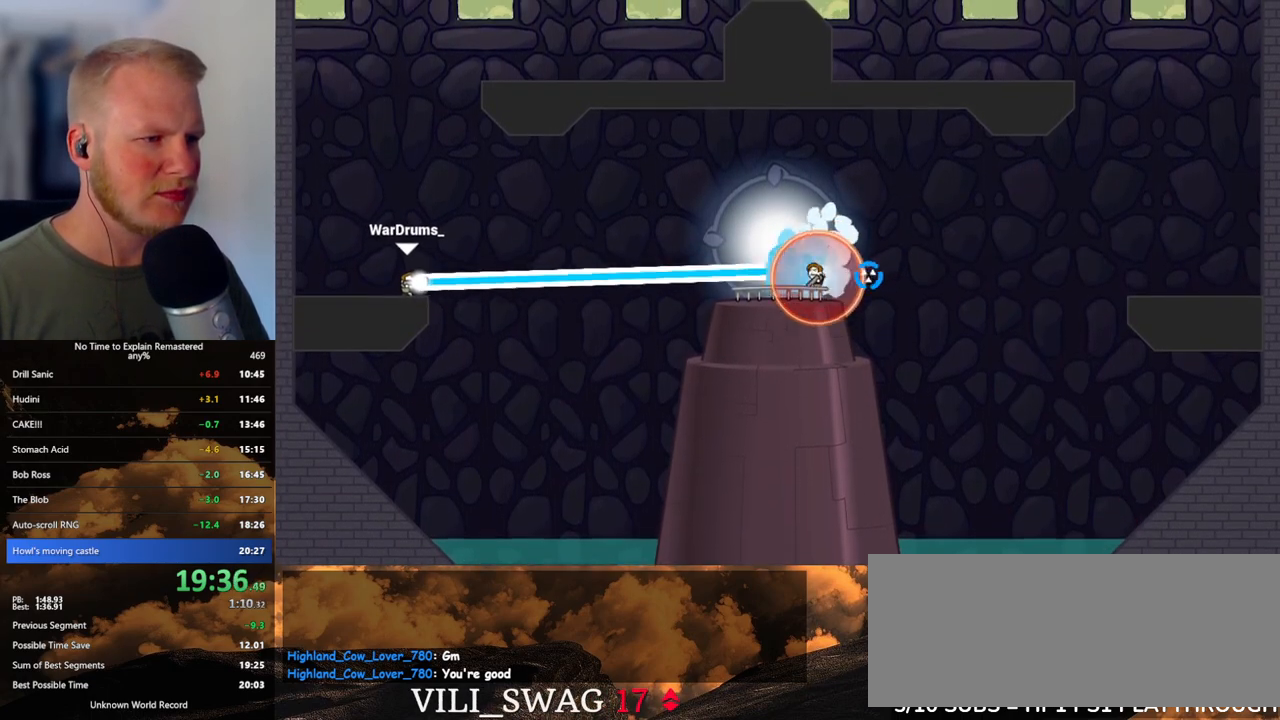
{"keys": [], "mouse": ["left"], "events": [[67, "d", "down"], [117, "d", "up"]]}